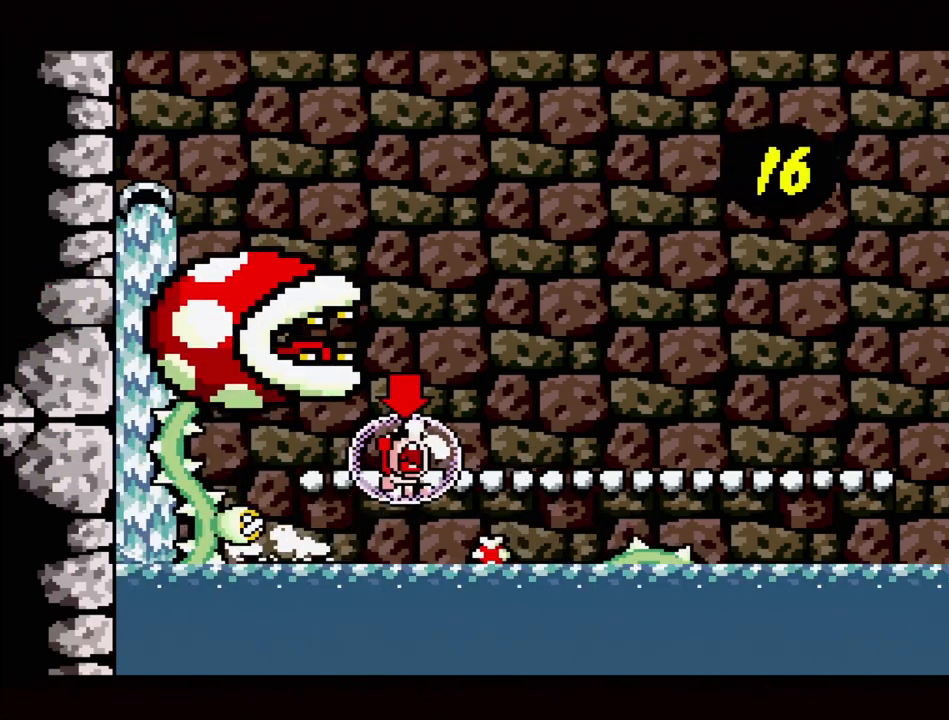
Gameplay with a controller (Nintendo layout); each line is a JSON object with the inputs held at the frame after it. "events" lists button and stick changes between this image and that frame as [ms after this image, input, new state], when the widget could be followed in between. Not read: L3 R3.
{"buttons": ["B", "Y", "DPAD_UP", "DPAD_RIGHT"], "events": [[233, "B", "up"], [233, "Y", "up"], [300, "DPAD_RIGHT", "up"], [317, "B", "down"], [367, "Y", "down"], [417, "DPAD_RIGHT", "down"]]}
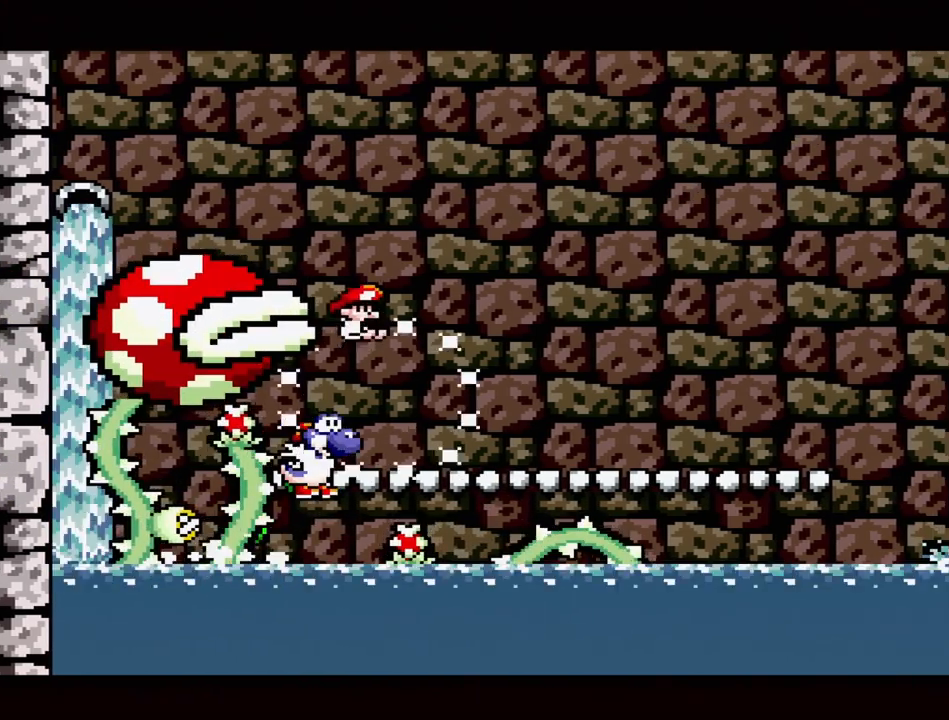
{"buttons": ["DPAD_UP", "DPAD_RIGHT"], "events": [[83, "DPAD_RIGHT", "up"], [117, "B", "up"], [117, "Y", "up"], [150, "DPAD_UP", "up"], [317, "DPAD_UP", "down"], [333, "DPAD_RIGHT", "down"]]}
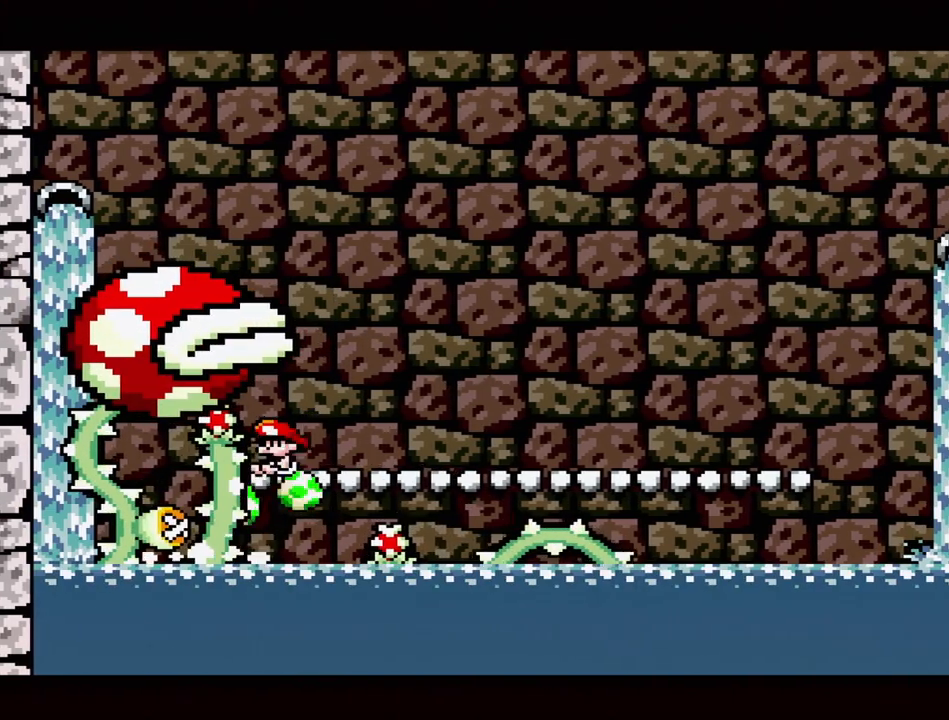
{"buttons": ["B", "DPAD_UP", "DPAD_LEFT"], "events": [[267, "B", "down"], [300, "DPAD_RIGHT", "up"], [350, "DPAD_LEFT", "down"]]}
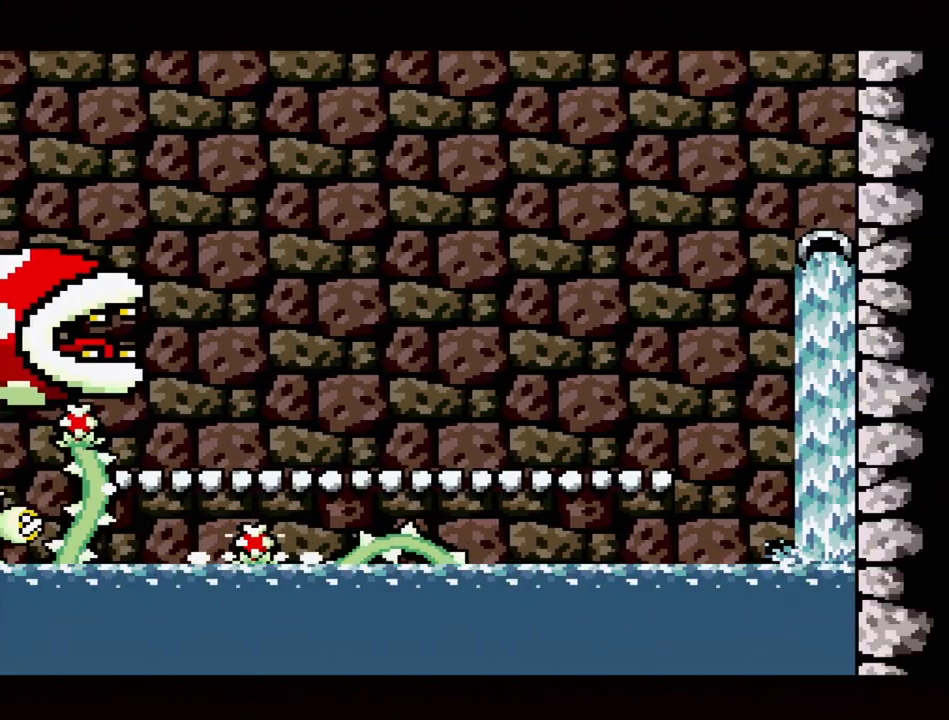
{"buttons": ["B", "DPAD_UP", "DPAD_RIGHT"], "events": [[67, "DPAD_LEFT", "up"], [100, "DPAD_RIGHT", "down"], [233, "B", "up"], [250, "DPAD_RIGHT", "up"], [283, "B", "down"], [283, "DPAD_RIGHT", "down"]]}
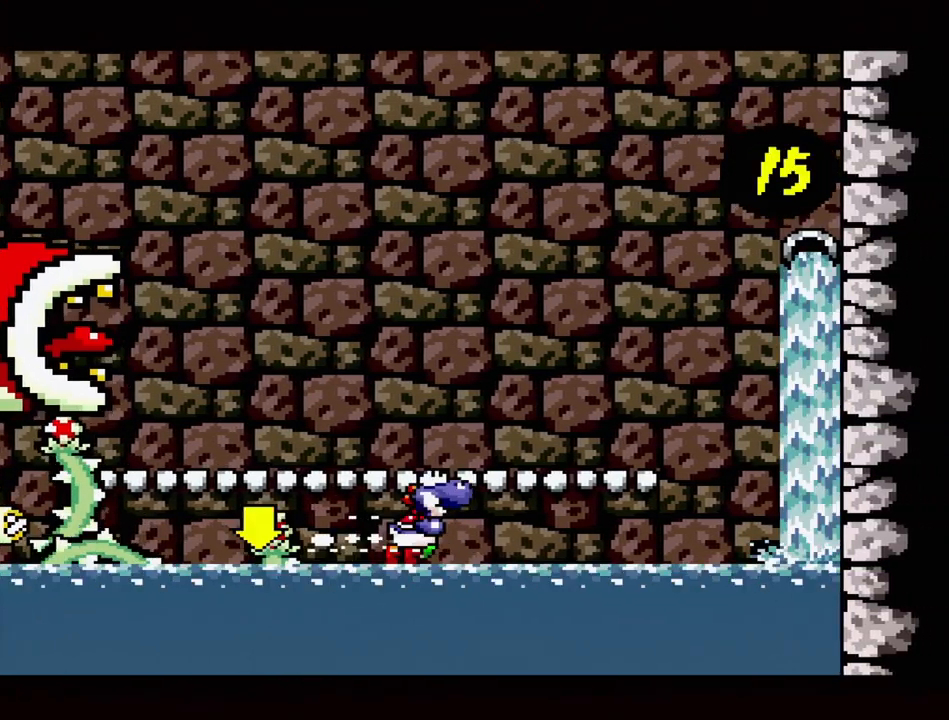
{"buttons": ["DPAD_UP", "DPAD_LEFT"], "events": [[133, "B", "up"], [183, "DPAD_RIGHT", "up"], [200, "DPAD_LEFT", "down"], [217, "B", "down"], [483, "B", "up"]]}
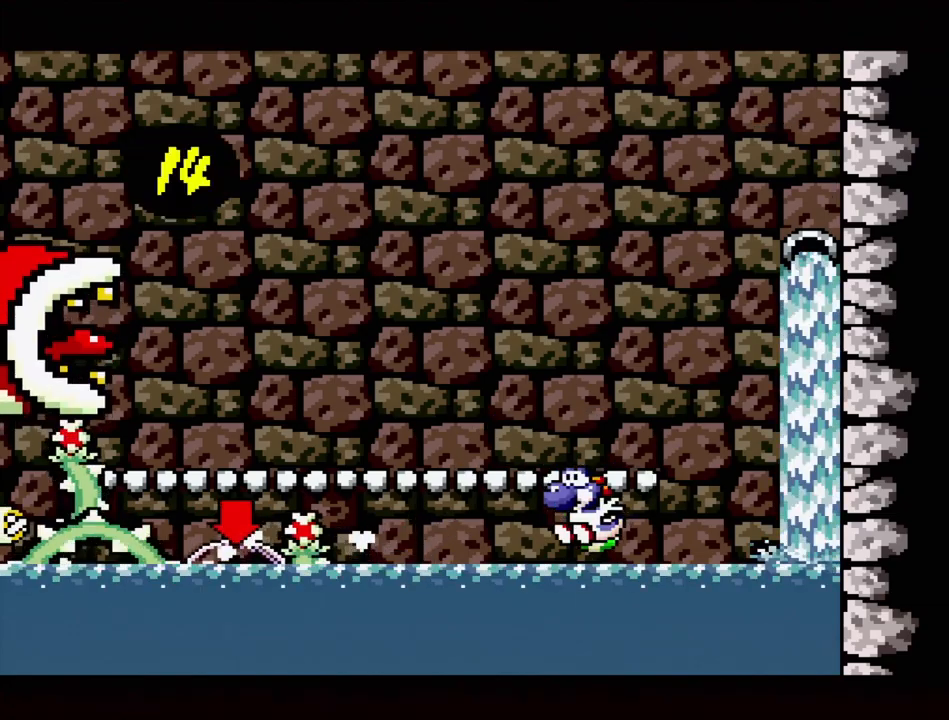
{"buttons": ["B", "DPAD_UP", "DPAD_LEFT"], "events": [[50, "B", "down"]]}
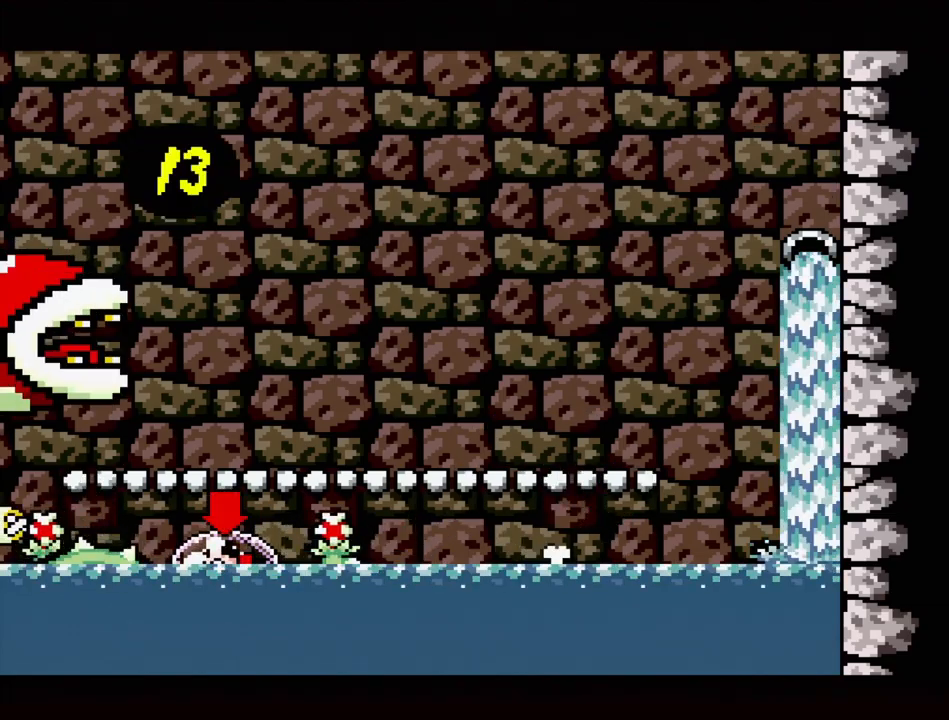
{"buttons": ["B", "DPAD_UP", "DPAD_LEFT"], "events": [[117, "B", "up"], [167, "B", "down"]]}
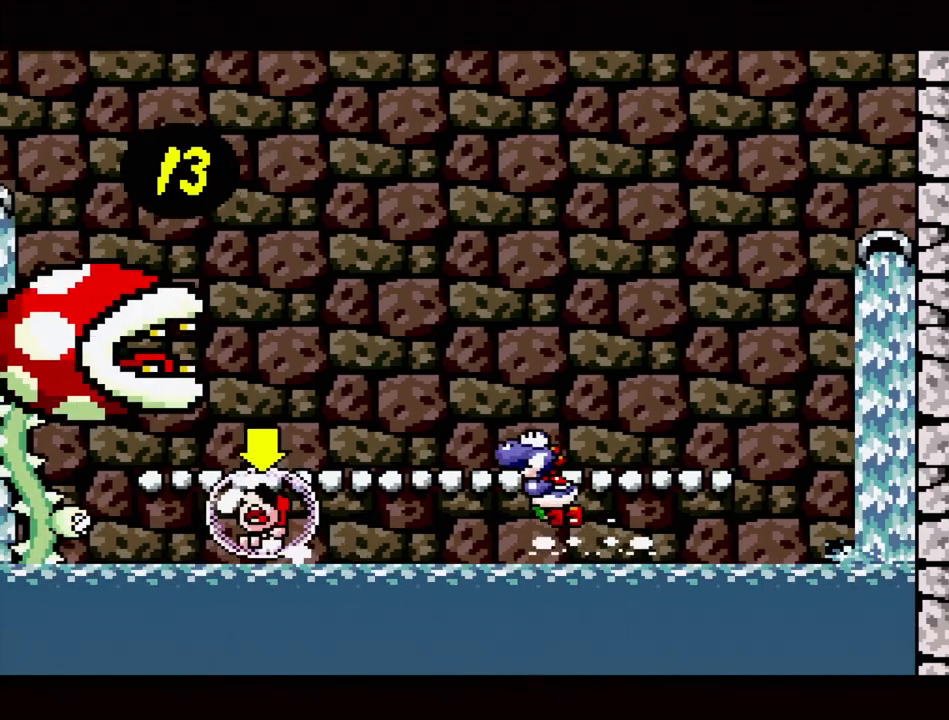
{"buttons": ["B", "Y", "DPAD_UP", "DPAD_LEFT"], "events": [[367, "Y", "down"]]}
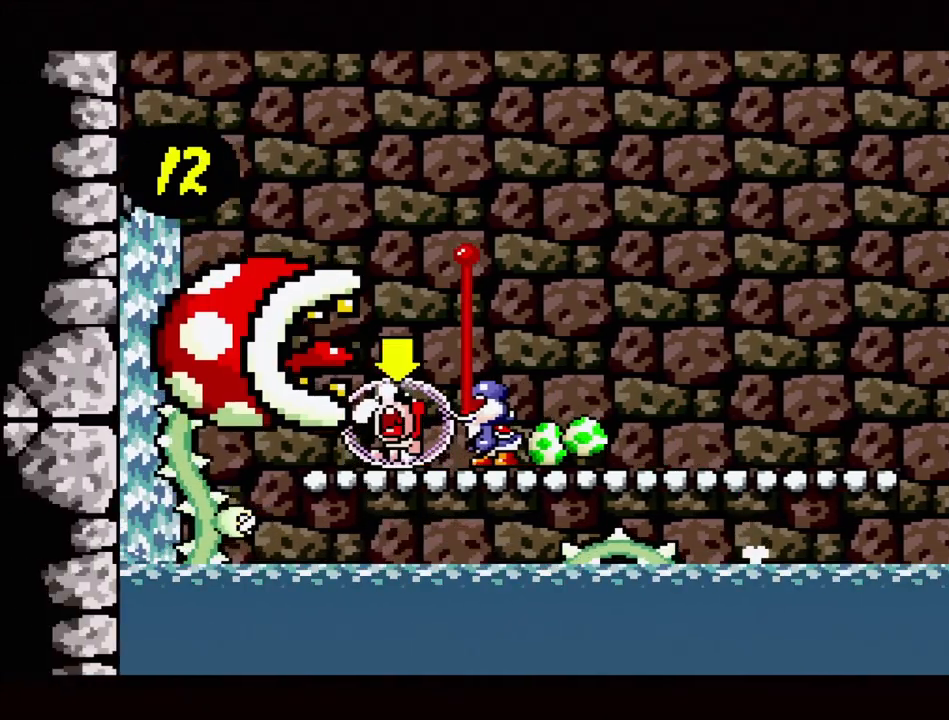
{"buttons": [], "events": [[133, "Y", "up"], [150, "B", "up"], [150, "DPAD_LEFT", "up"], [150, "DPAD_UP", "up"]]}
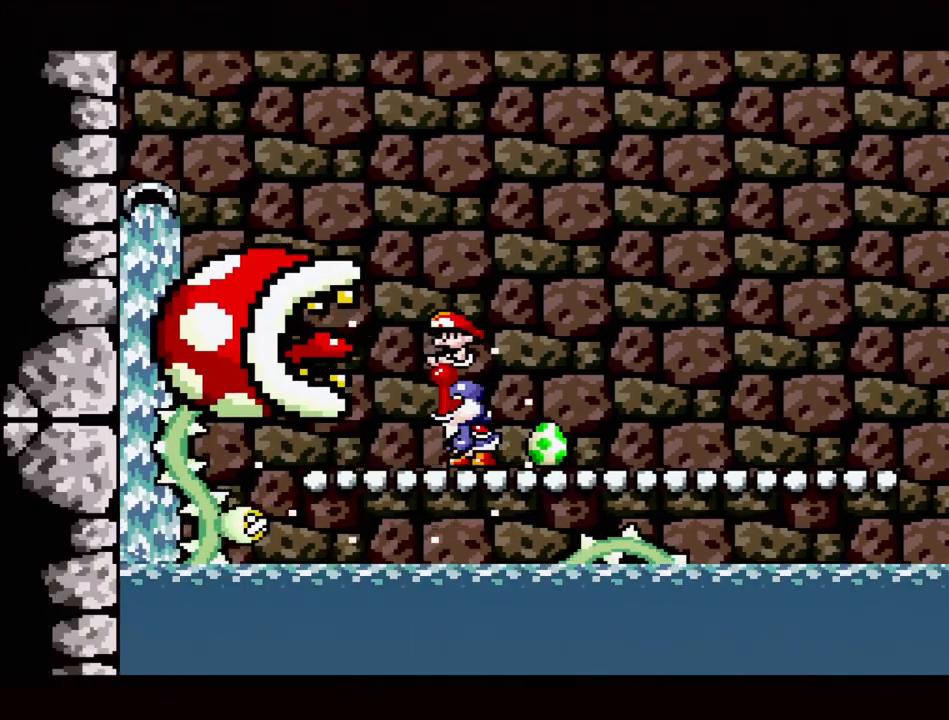
{"buttons": ["DPAD_RIGHT"], "events": [[100, "DPAD_RIGHT", "down"]]}
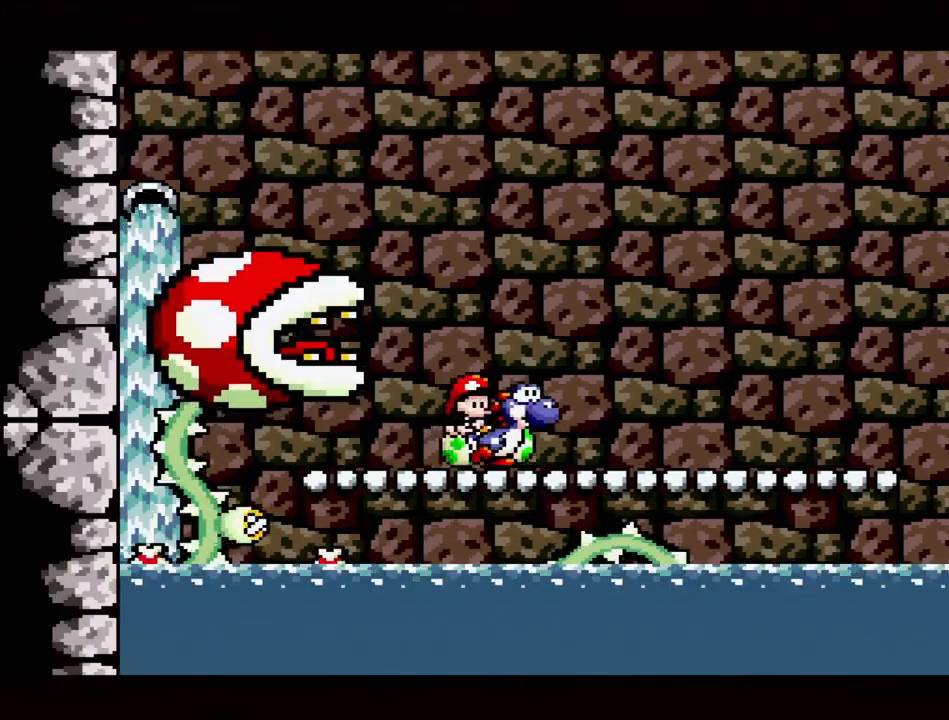
{"buttons": ["A"], "events": [[83, "A", "down"], [83, "DPAD_RIGHT", "up"], [100, "DPAD_LEFT", "down"], [500, "DPAD_LEFT", "up"]]}
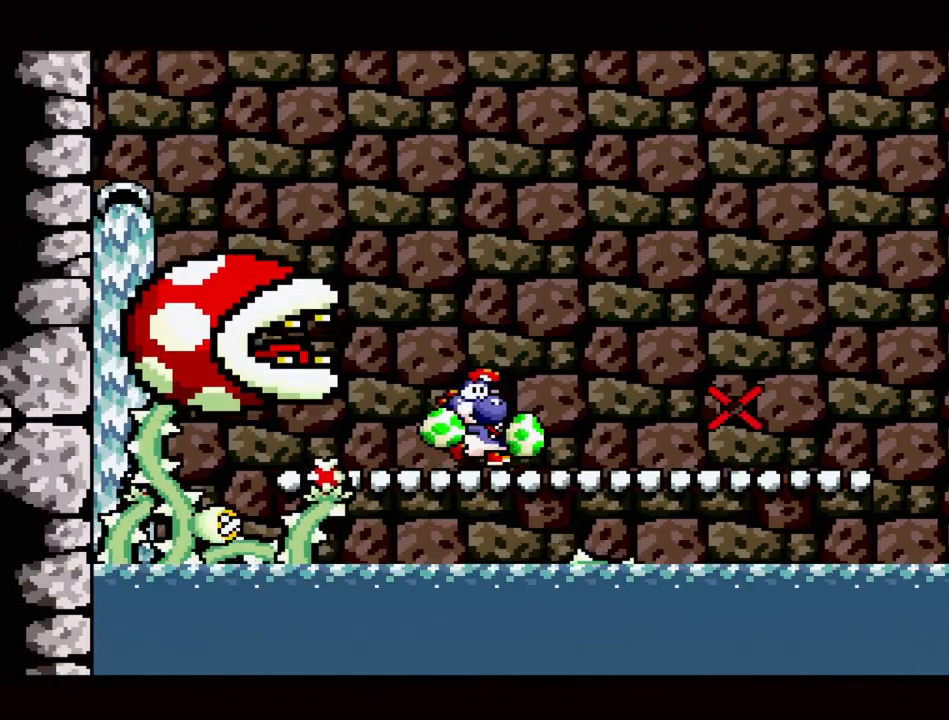
{"buttons": ["A", "DPAD_RIGHT"], "events": [[183, "DPAD_RIGHT", "down"]]}
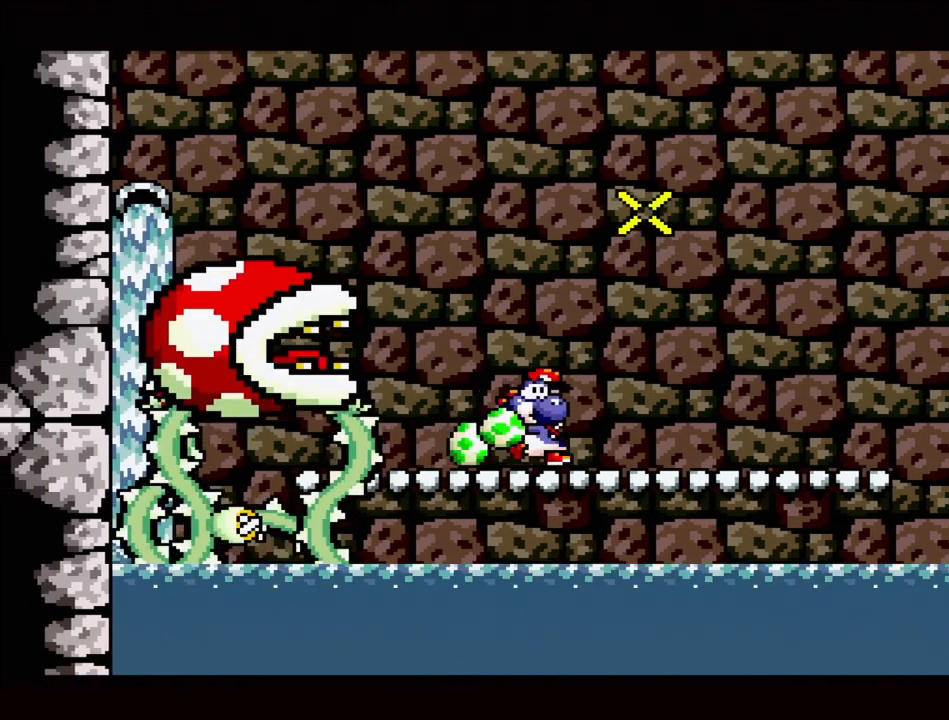
{"buttons": ["A", "DPAD_DOWN"], "events": [[100, "DPAD_RIGHT", "up"], [417, "DPAD_DOWN", "down"]]}
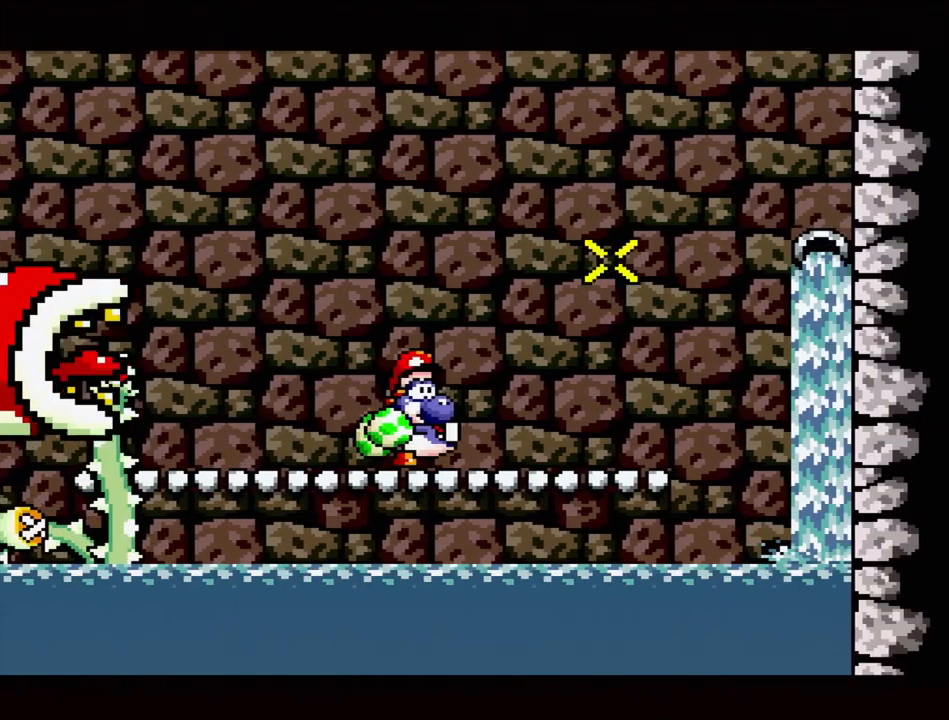
{"buttons": [], "events": [[17, "DPAD_DOWN", "up"], [200, "A", "up"]]}
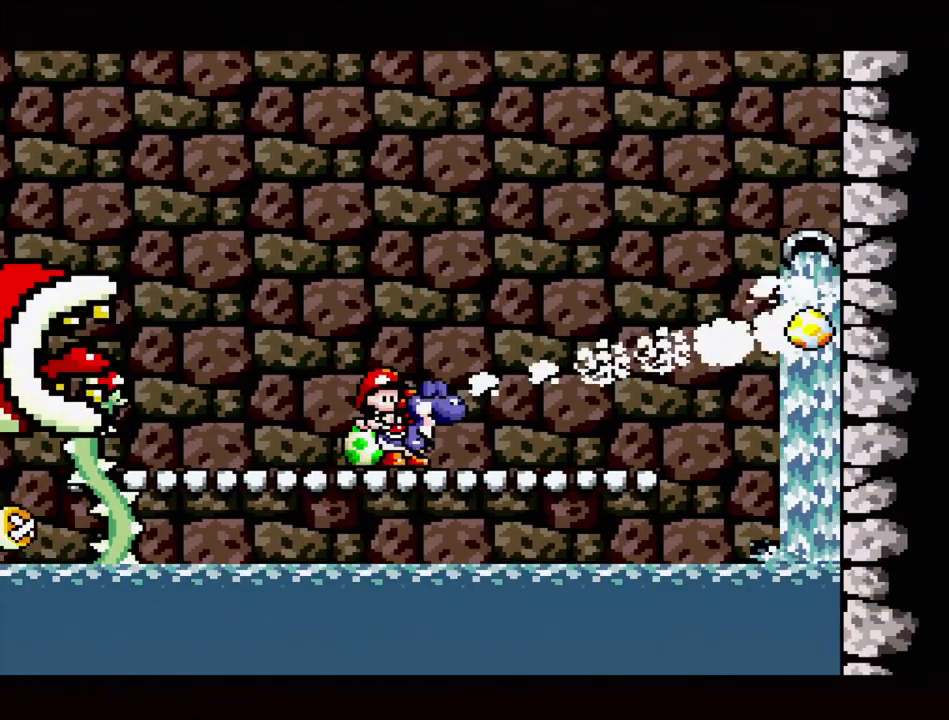
{"buttons": [], "events": []}
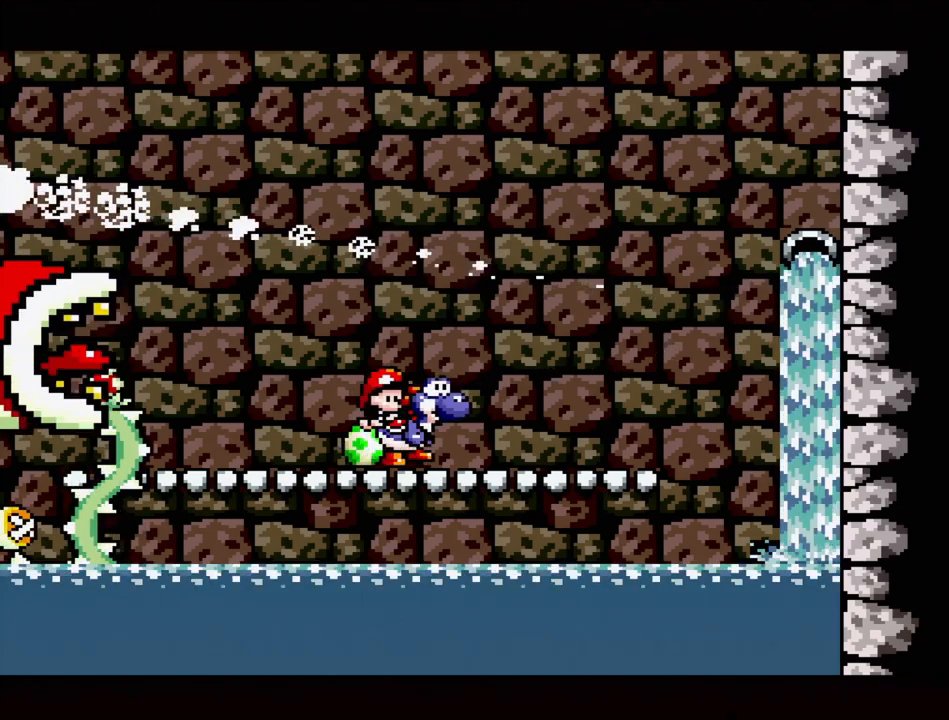
{"buttons": [], "events": [[17, "B", "down"], [117, "DPAD_LEFT", "down"], [117, "DPAD_UP", "down"], [133, "DPAD_UP", "up"], [250, "B", "up"], [283, "DPAD_LEFT", "up"]]}
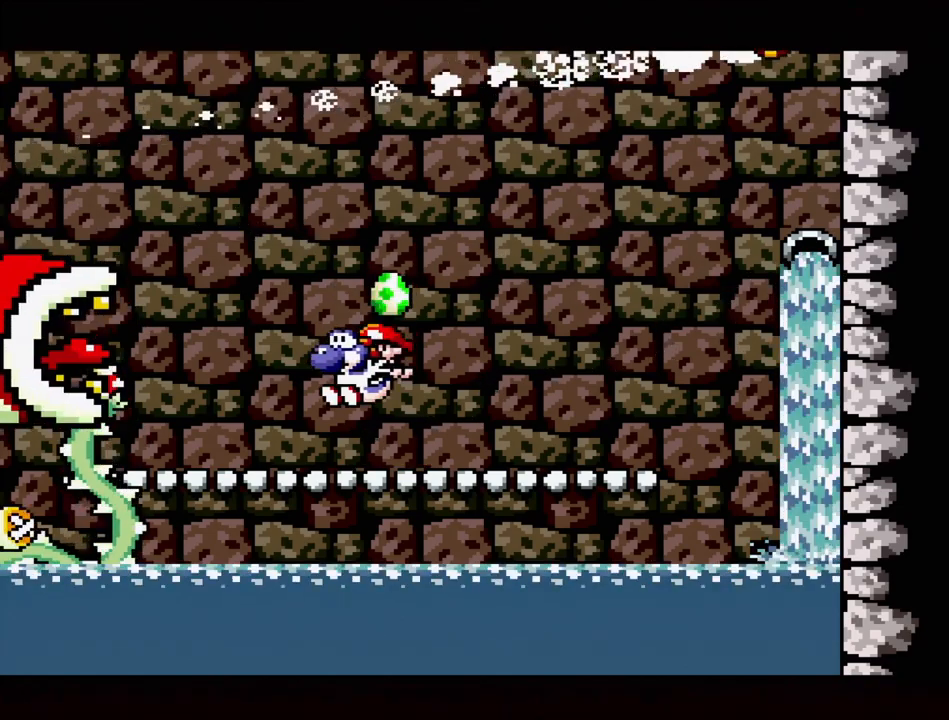
{"buttons": ["DPAD_LEFT"], "events": [[17, "DPAD_RIGHT", "down"], [367, "DPAD_RIGHT", "up"], [483, "DPAD_LEFT", "down"]]}
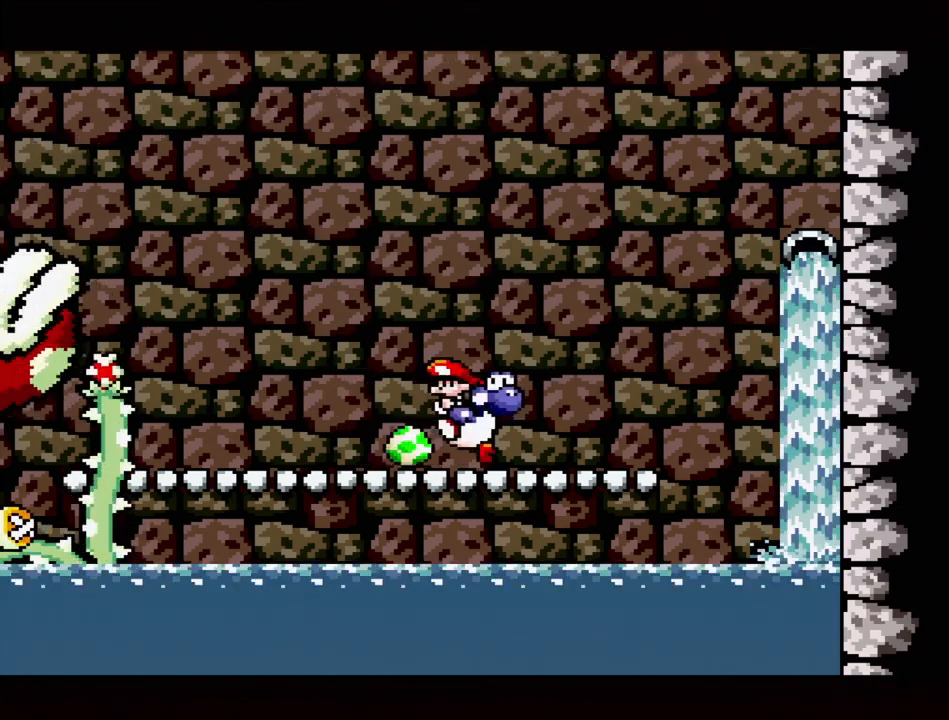
{"buttons": ["DPAD_DOWN"], "events": [[133, "DPAD_LEFT", "up"], [283, "DPAD_DOWN", "down"], [383, "DPAD_DOWN", "up"], [500, "DPAD_DOWN", "down"]]}
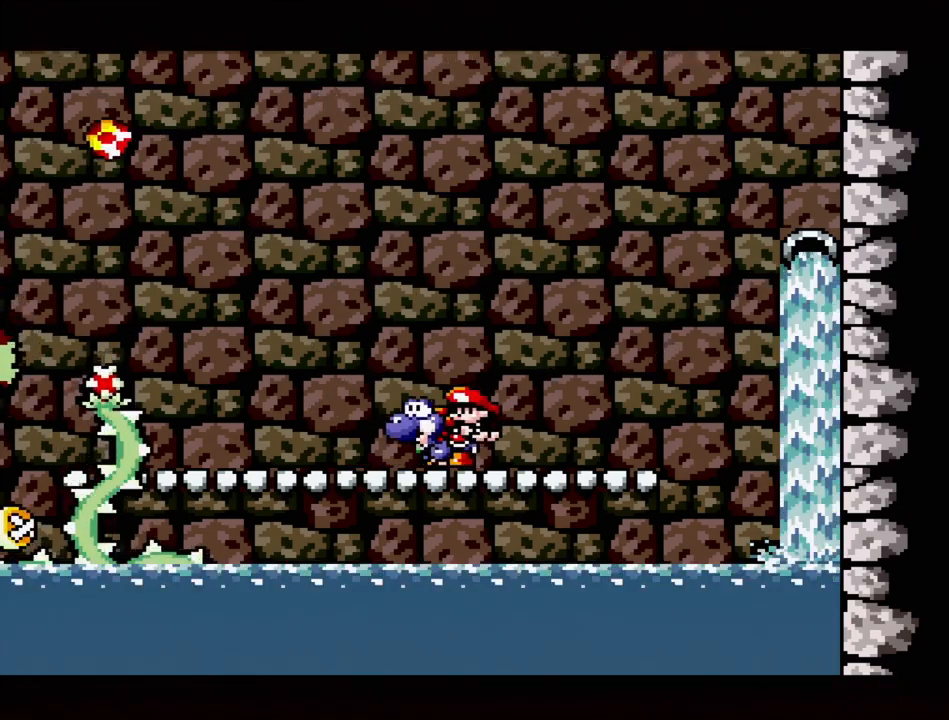
{"buttons": ["B", "Y"], "events": [[33, "DPAD_DOWN", "up"], [117, "DPAD_DOWN", "down"], [183, "DPAD_DOWN", "up"], [267, "DPAD_DOWN", "down"], [350, "DPAD_DOWN", "up"], [400, "B", "down"], [467, "Y", "down"]]}
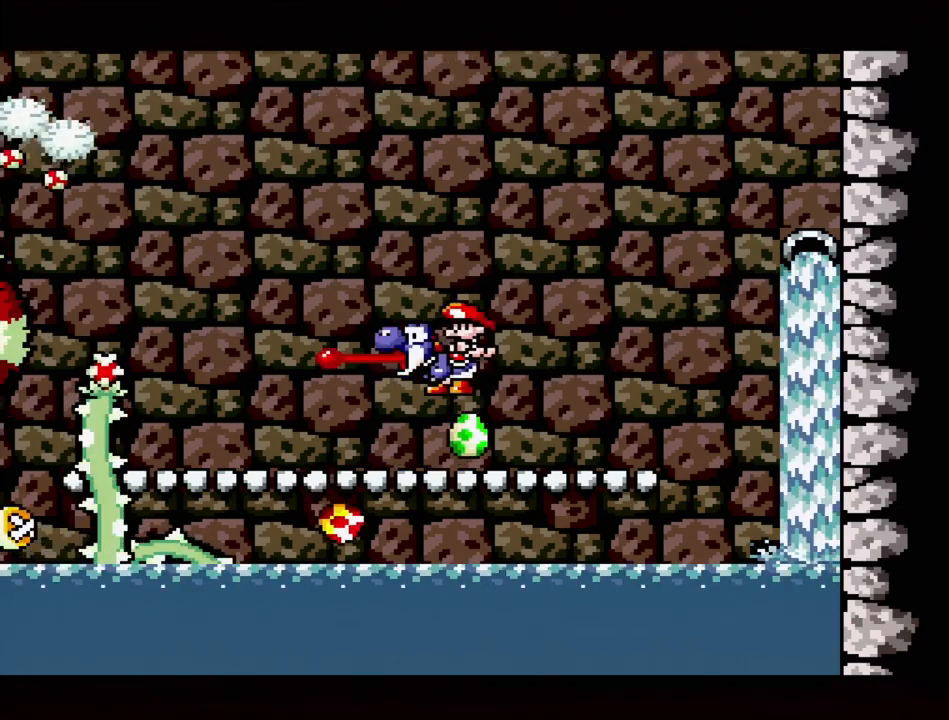
{"buttons": [], "events": [[33, "B", "up"], [50, "DPAD_LEFT", "down"], [100, "Y", "up"], [167, "DPAD_LEFT", "up"]]}
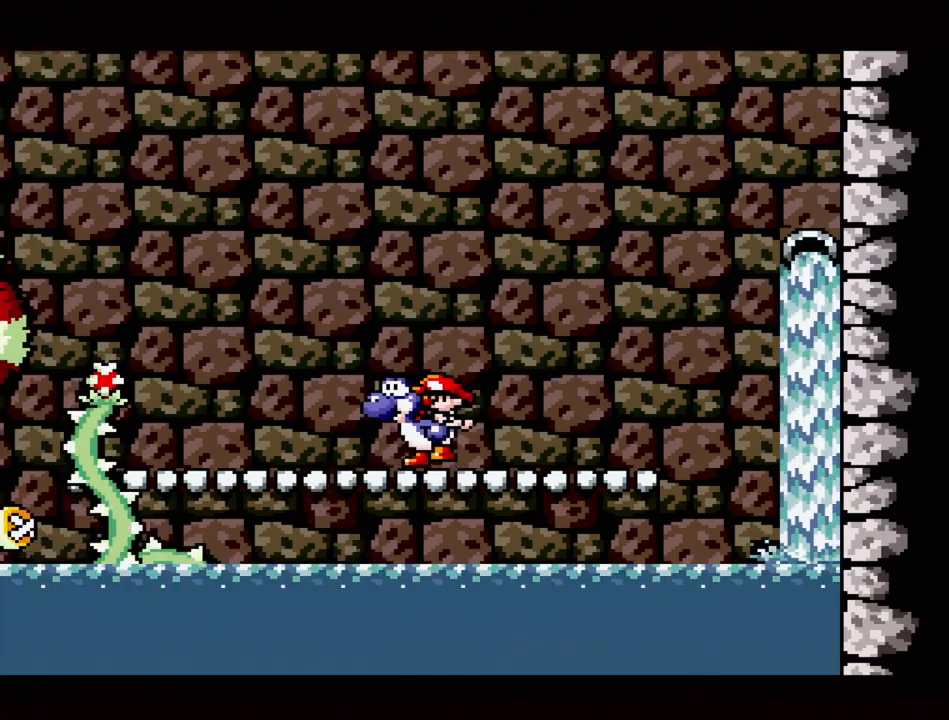
{"buttons": ["DPAD_LEFT"], "events": [[100, "DPAD_DOWN", "down"], [217, "DPAD_DOWN", "up"], [317, "DPAD_DOWN", "down"], [383, "DPAD_DOWN", "up"], [500, "DPAD_LEFT", "down"]]}
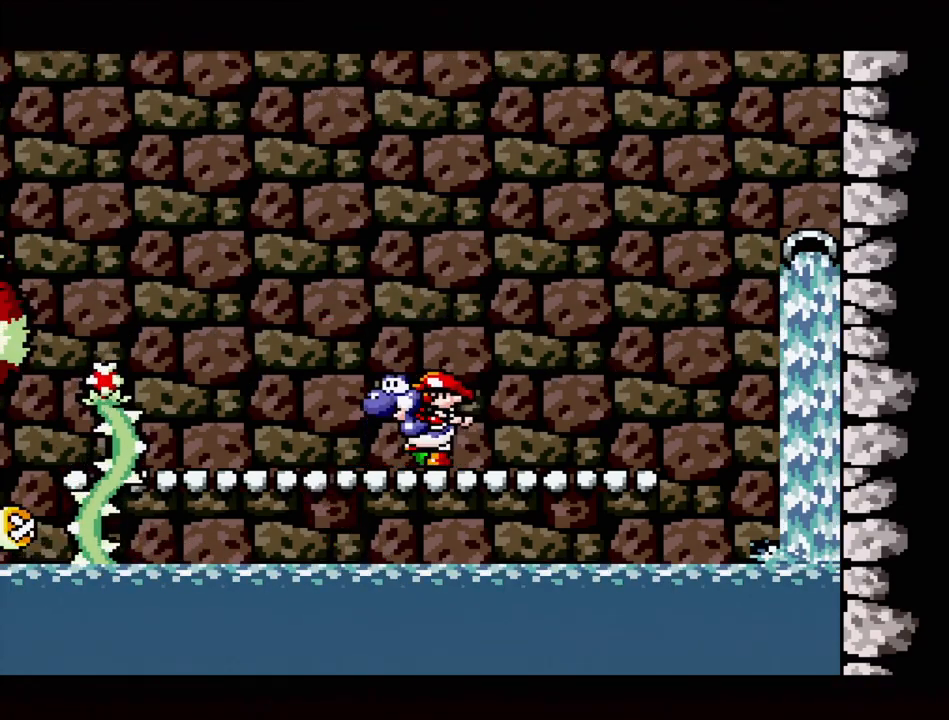
{"buttons": [], "events": [[417, "DPAD_LEFT", "up"]]}
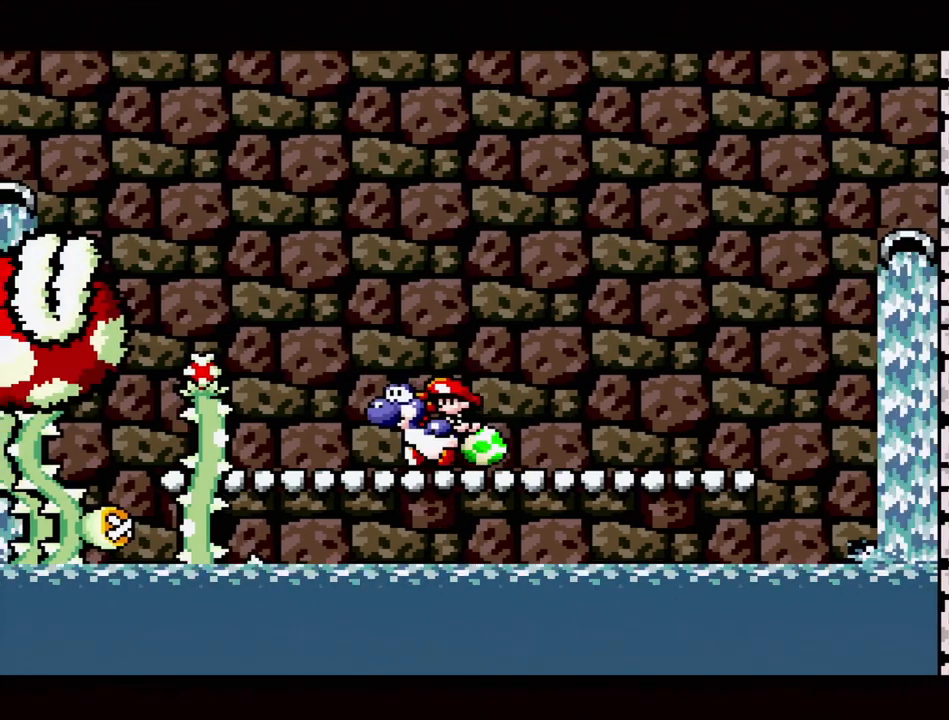
{"buttons": [], "events": [[117, "DPAD_RIGHT", "down"], [267, "DPAD_RIGHT", "up"]]}
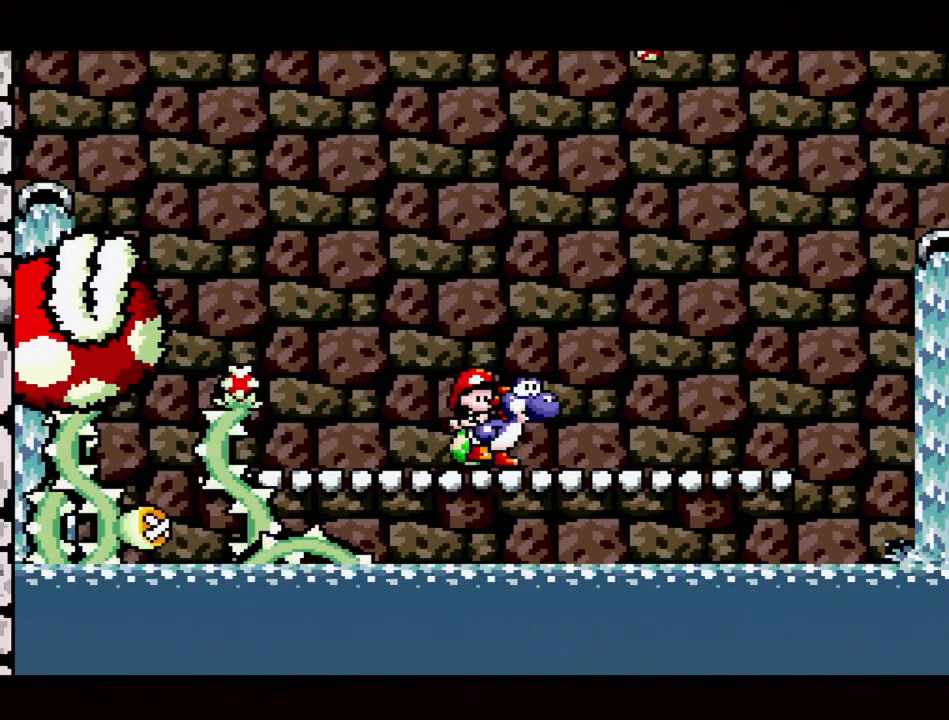
{"buttons": [], "events": []}
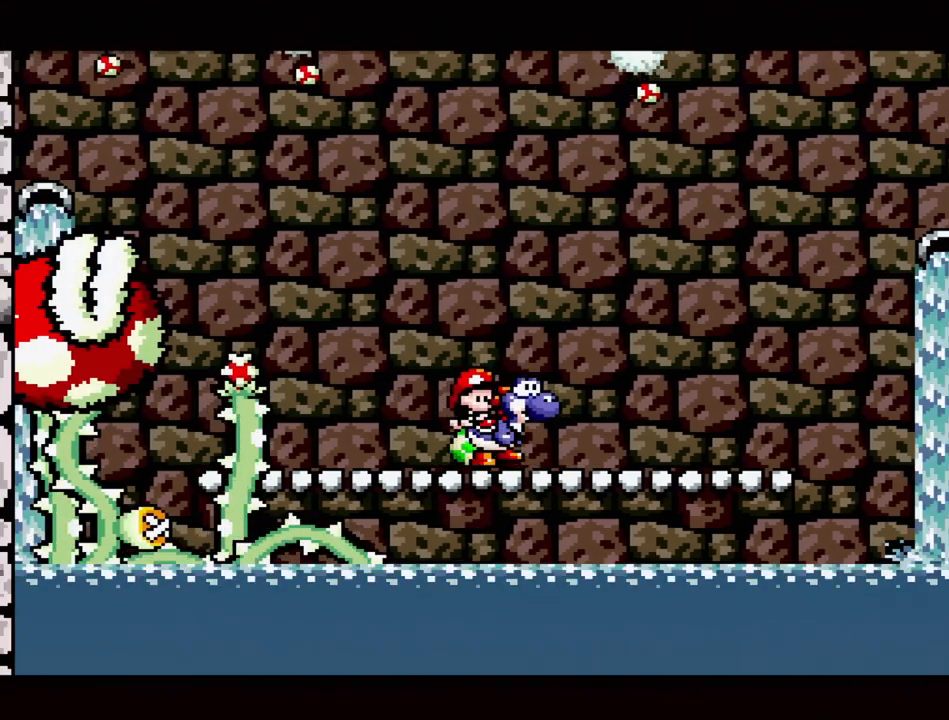
{"buttons": ["DPAD_LEFT"], "events": [[433, "DPAD_LEFT", "down"]]}
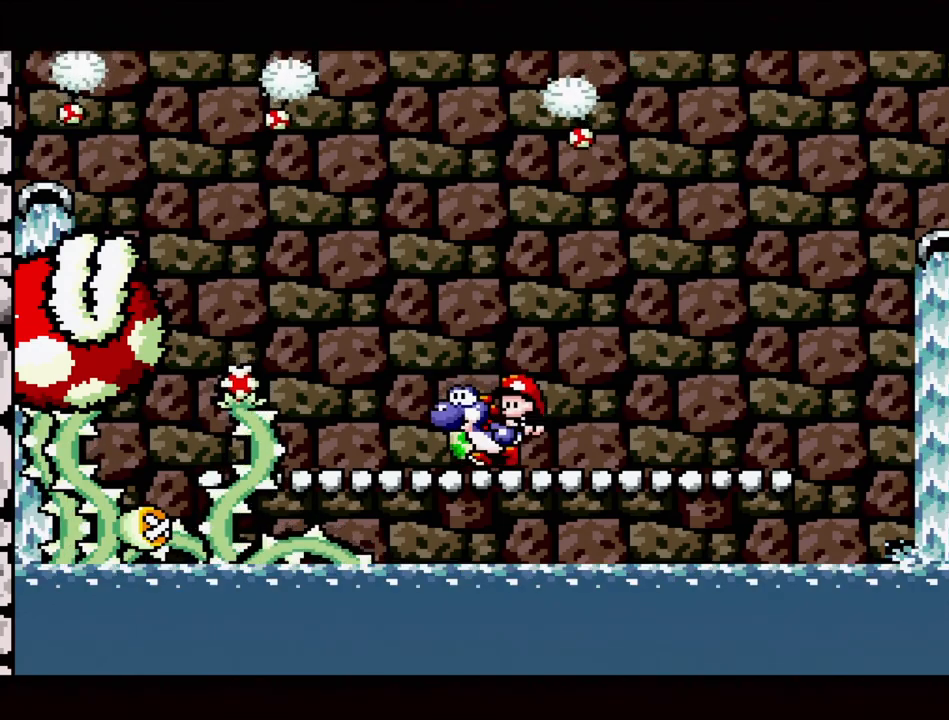
{"buttons": [], "events": [[150, "DPAD_LEFT", "up"]]}
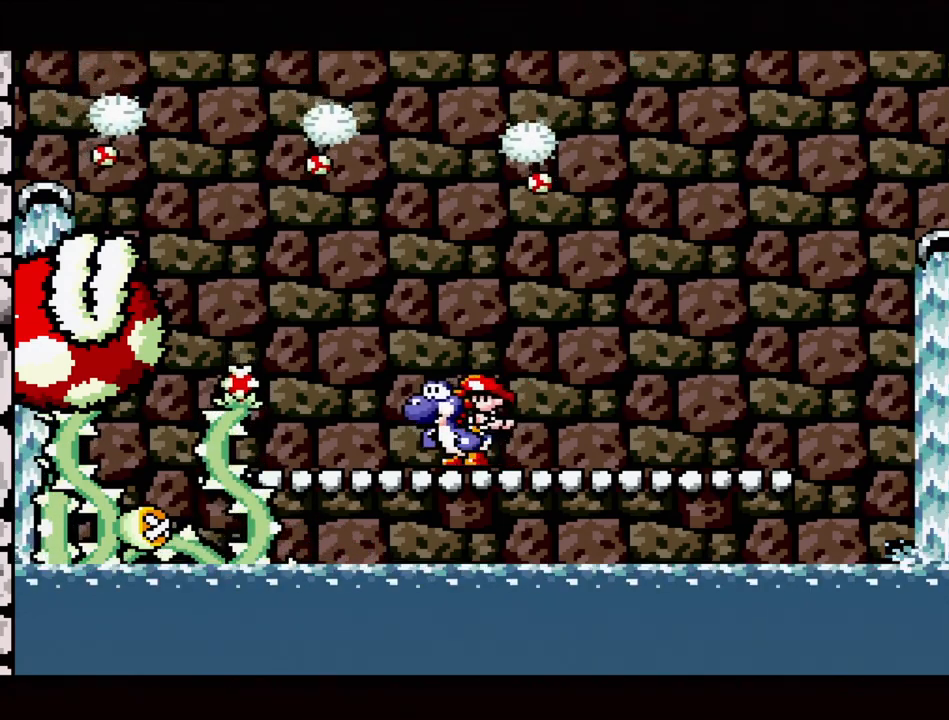
{"buttons": [], "events": []}
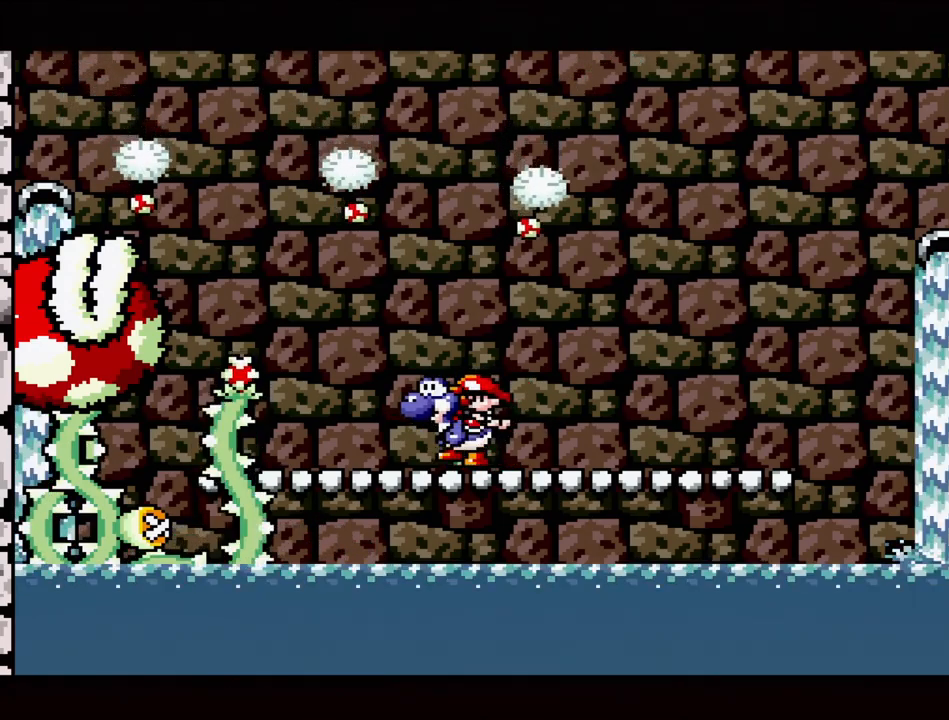
{"buttons": [], "events": []}
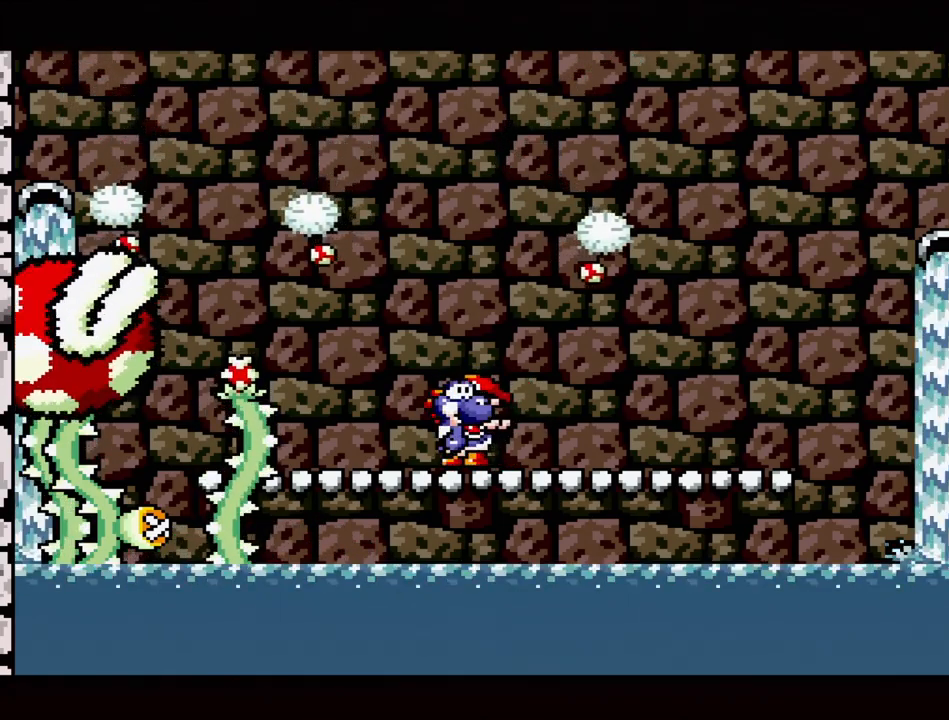
{"buttons": [], "events": []}
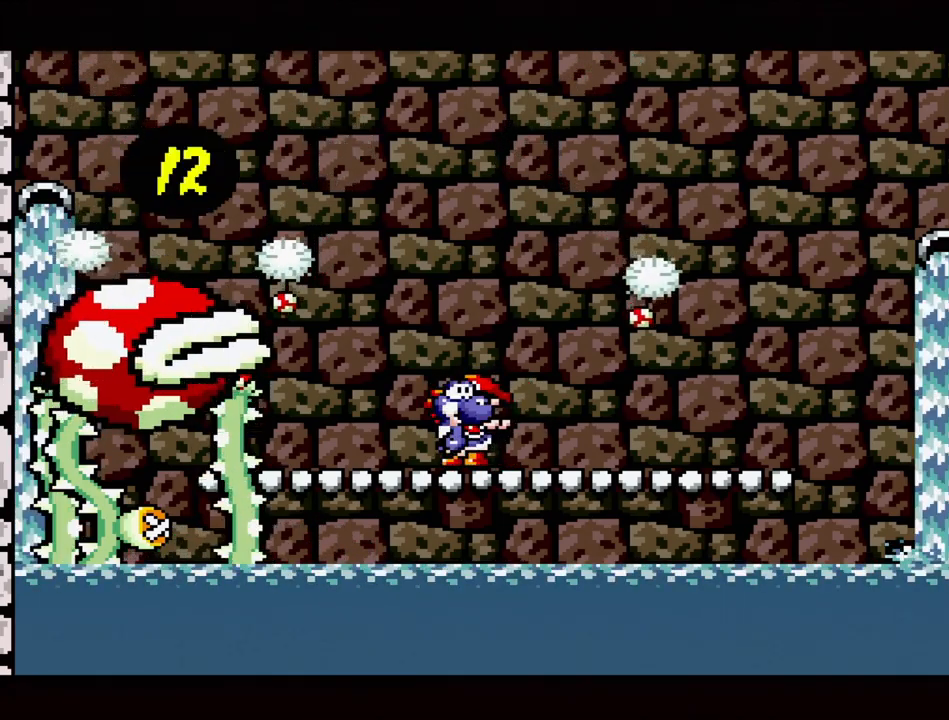
{"buttons": [], "events": []}